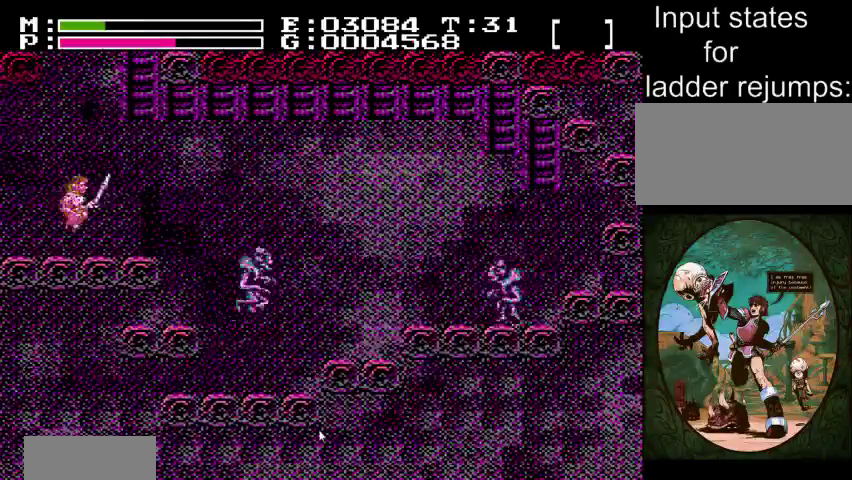
Gameplay with a controller (Nintendo layout); each line is a JSON object with the inputs held at the frame after it (dt_ms = milliseconds from this image to that frame). "events" lists button and stick changes between this image and that frame as [ms after this image, input, new state], when the widget could be followed in between. Not read: DPAD_DOWN L3 R3 SELECT START.
{"dt_ms": 301, "buttons": ["A", "DPAD_UP", "DPAD_RIGHT"], "events": [[134, "DPAD_UP", "down"]]}
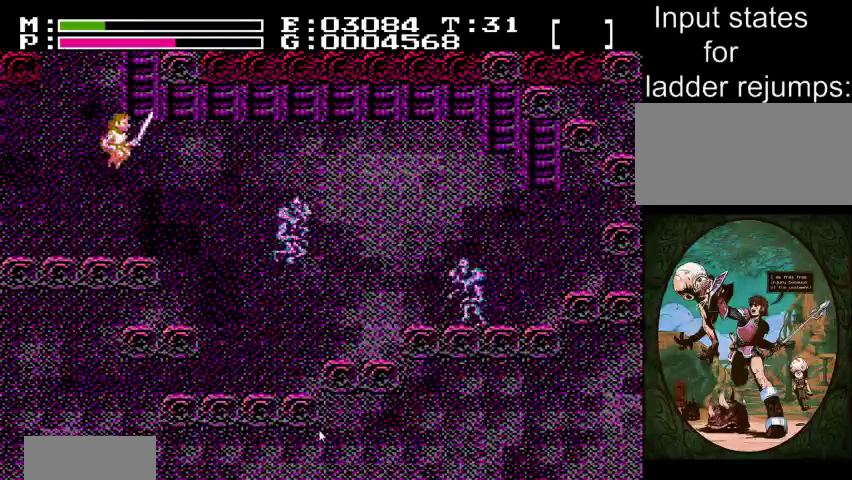
{"dt_ms": 500, "buttons": ["A"], "events": [[167, "DPAD_UP", "up"], [267, "DPAD_RIGHT", "up"]]}
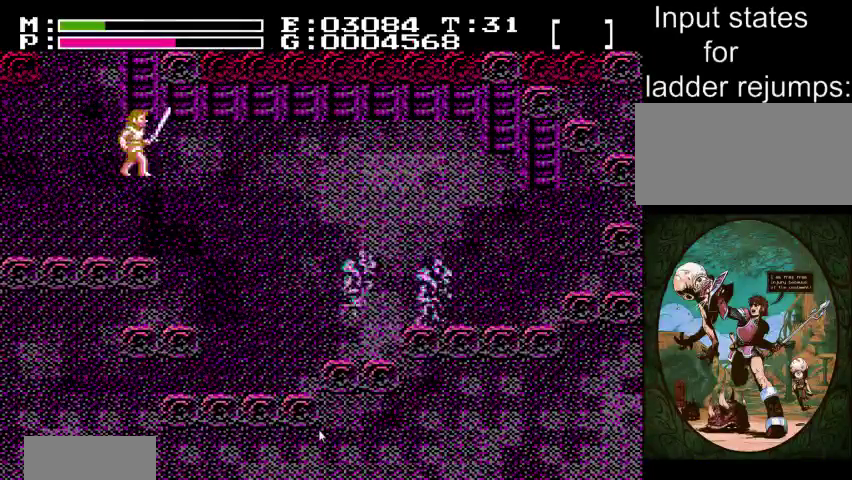
{"dt_ms": 201, "buttons": [], "events": [[167, "A", "up"]]}
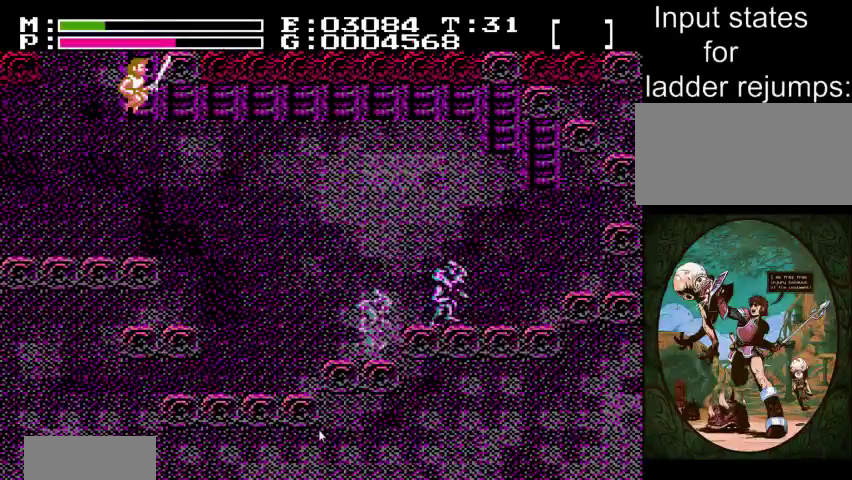
{"dt_ms": 600, "buttons": ["A", "B"], "events": [[433, "A", "down"], [433, "B", "down"]]}
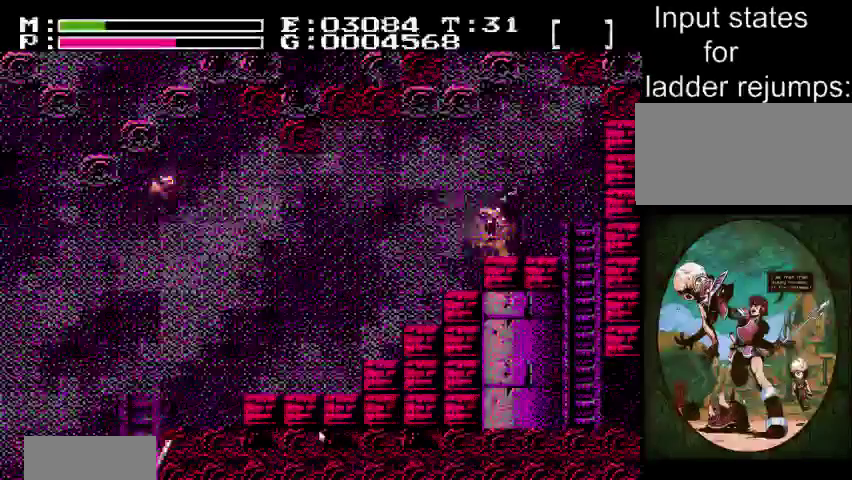
{"dt_ms": 200, "buttons": ["A", "DPAD_UP", "DPAD_RIGHT"], "events": [[67, "B", "up"], [134, "DPAD_RIGHT", "down"], [134, "DPAD_UP", "down"]]}
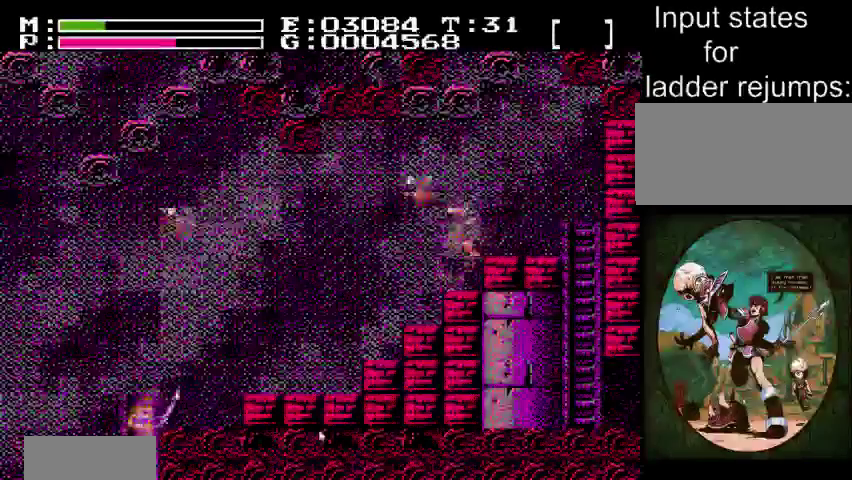
{"dt_ms": 200, "buttons": ["DPAD_UP", "DPAD_RIGHT"], "events": [[167, "A", "up"]]}
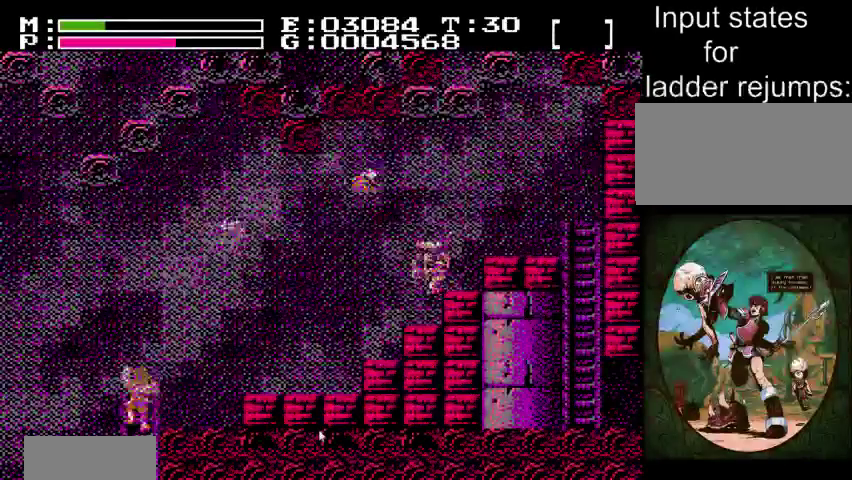
{"dt_ms": 501, "buttons": ["DPAD_RIGHT"], "events": [[267, "DPAD_UP", "up"]]}
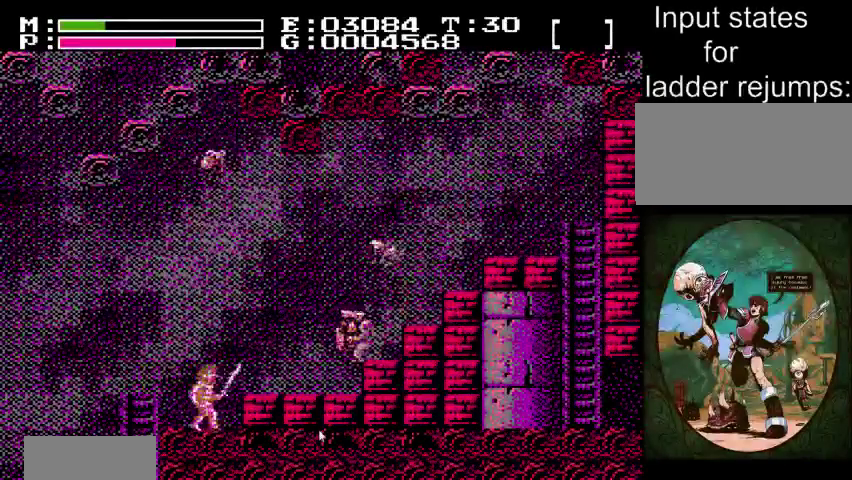
{"dt_ms": 400, "buttons": ["DPAD_RIGHT"], "events": [[167, "B", "down"], [334, "B", "up"]]}
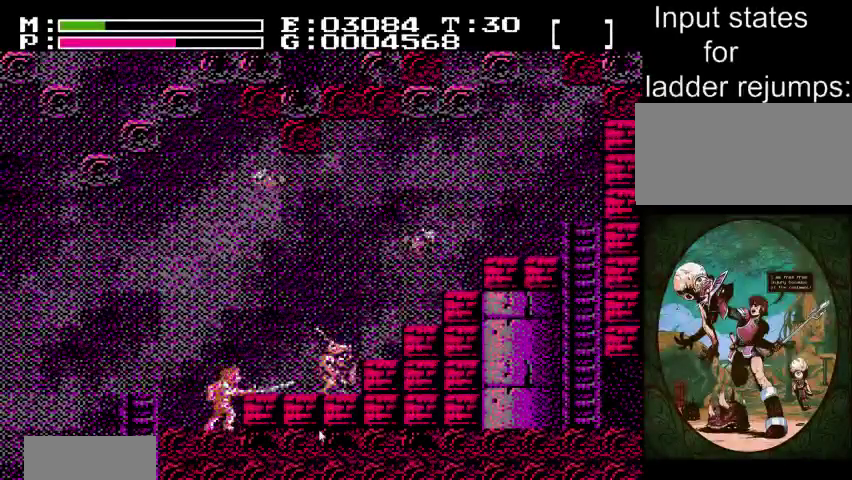
{"dt_ms": 301, "buttons": ["DPAD_RIGHT"], "events": [[134, "B", "down"], [301, "B", "up"]]}
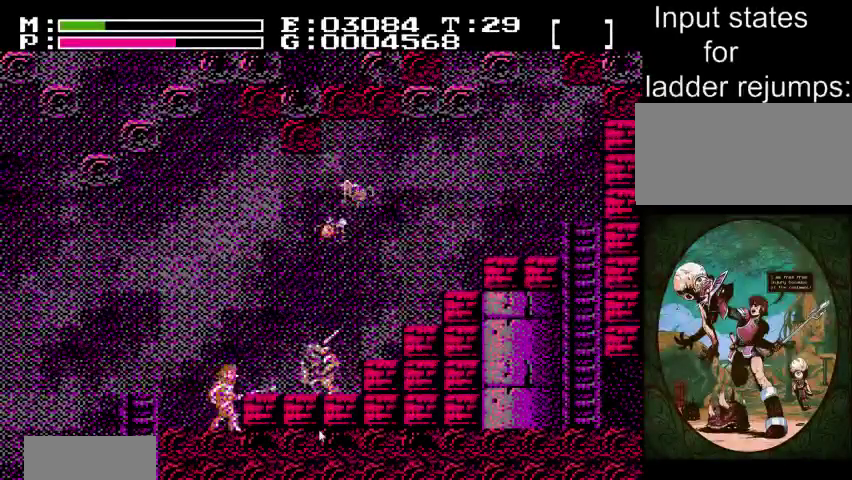
{"dt_ms": 400, "buttons": ["B", "DPAD_RIGHT"], "events": [[233, "B", "down"]]}
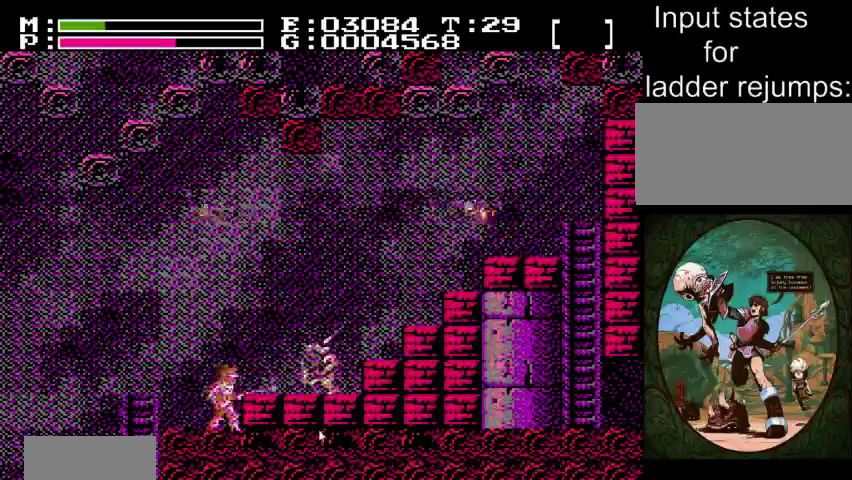
{"dt_ms": 401, "buttons": ["DPAD_RIGHT"], "events": [[401, "B", "up"]]}
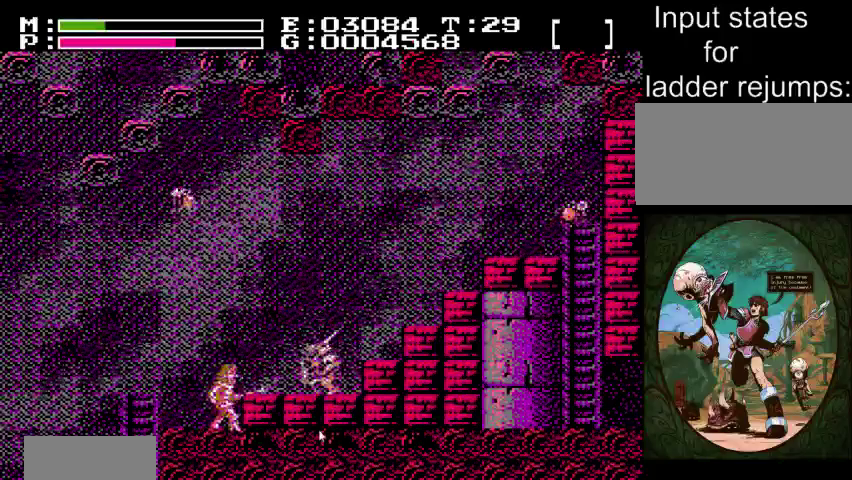
{"dt_ms": 400, "buttons": ["DPAD_RIGHT"], "events": [[200, "A", "down"], [333, "A", "up"]]}
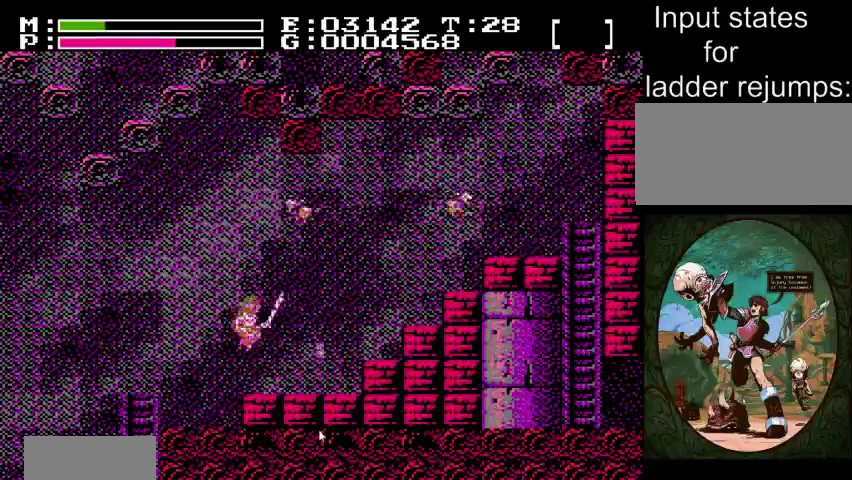
{"dt_ms": 601, "buttons": ["DPAD_RIGHT"], "events": []}
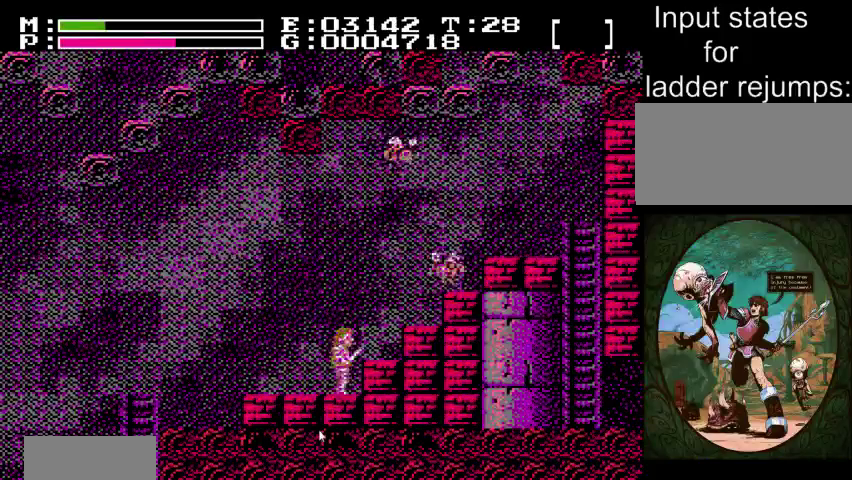
{"dt_ms": 600, "buttons": ["A", "DPAD_UP", "DPAD_RIGHT"], "events": [[367, "A", "down"], [533, "DPAD_UP", "down"]]}
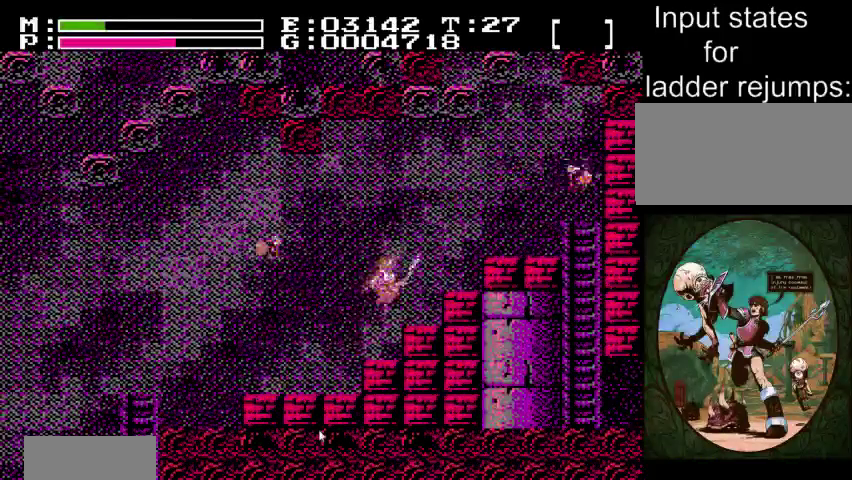
{"dt_ms": 400, "buttons": ["A", "DPAD_UP", "DPAD_RIGHT"], "events": [[300, "B", "down"], [400, "B", "up"]]}
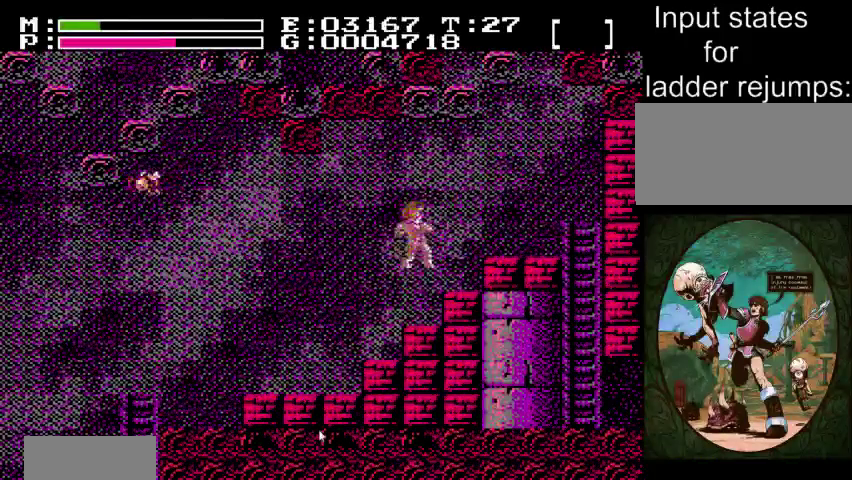
{"dt_ms": 501, "buttons": ["A", "DPAD_UP", "DPAD_RIGHT"], "events": [[301, "DPAD_UP", "up"], [434, "DPAD_UP", "down"]]}
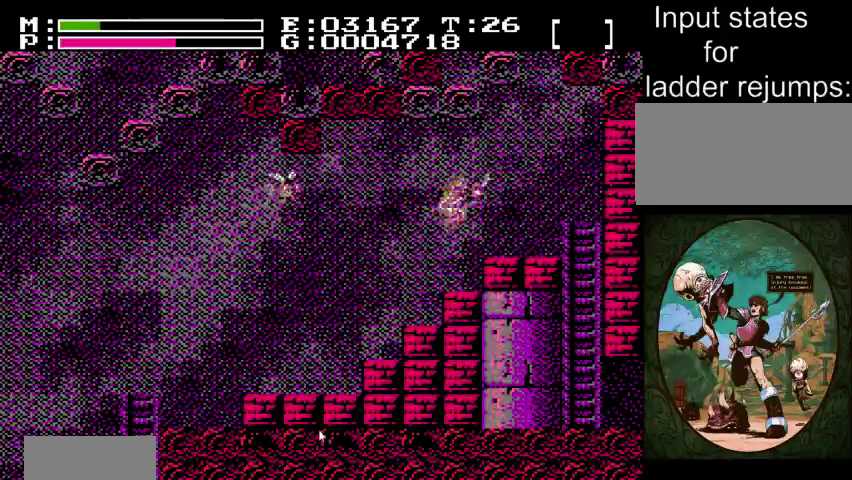
{"dt_ms": 400, "buttons": ["DPAD_RIGHT"], "events": [[234, "DPAD_UP", "up"], [367, "A", "up"]]}
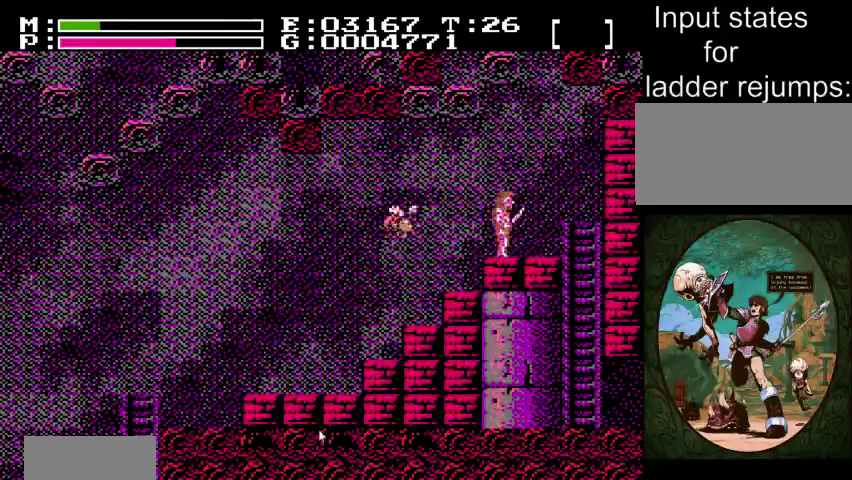
{"dt_ms": 501, "buttons": ["DPAD_RIGHT"], "events": []}
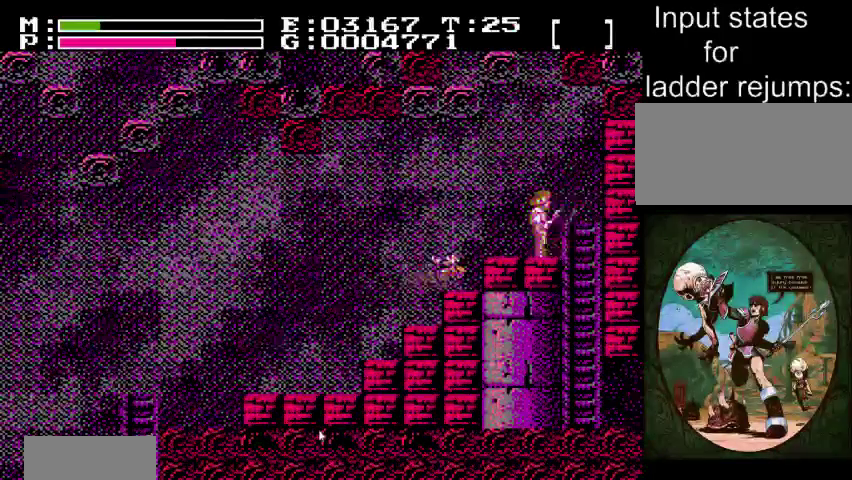
{"dt_ms": 300, "buttons": [], "events": [[267, "DPAD_RIGHT", "up"]]}
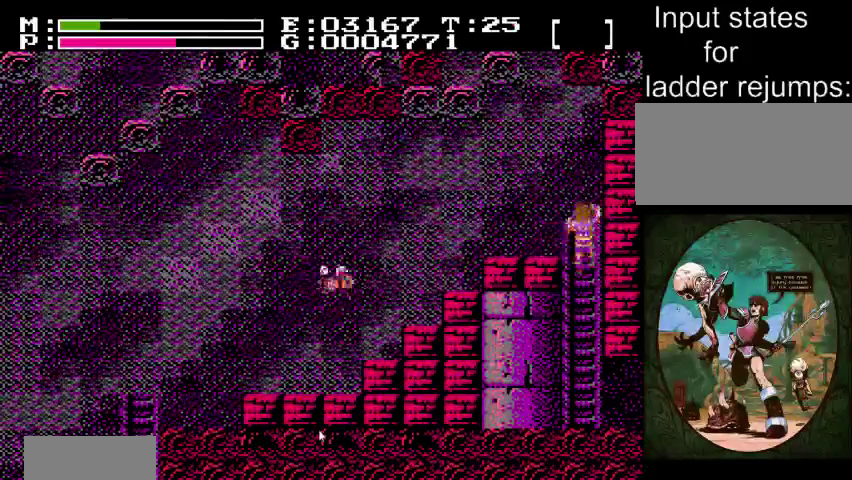
{"dt_ms": 300, "buttons": [], "events": []}
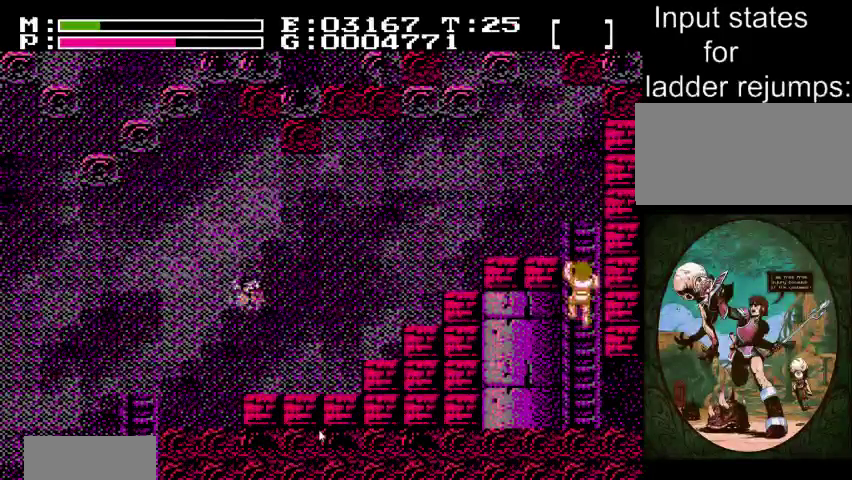
{"dt_ms": 501, "buttons": [], "events": []}
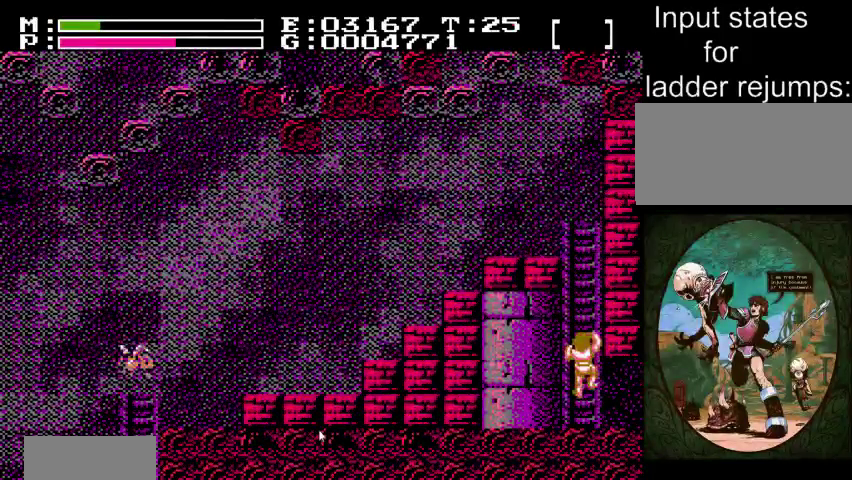
{"dt_ms": 400, "buttons": ["DPAD_RIGHT"], "events": [[133, "DPAD_RIGHT", "down"]]}
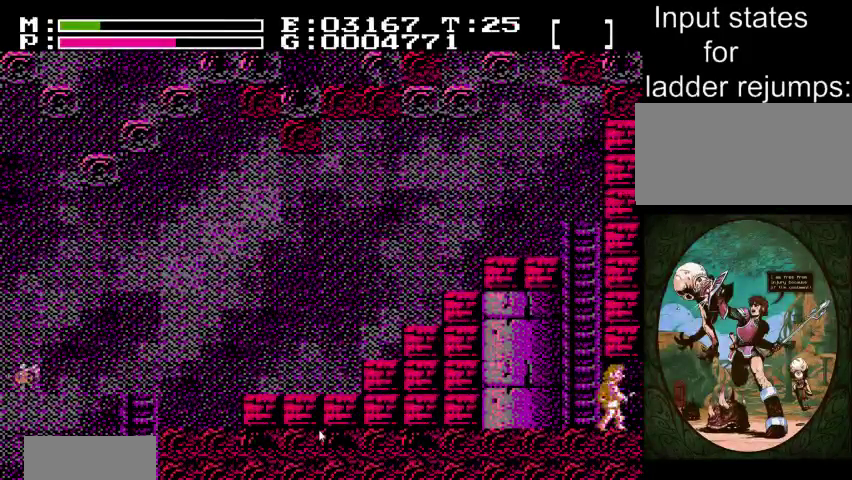
{"dt_ms": 501, "buttons": ["DPAD_RIGHT"], "events": []}
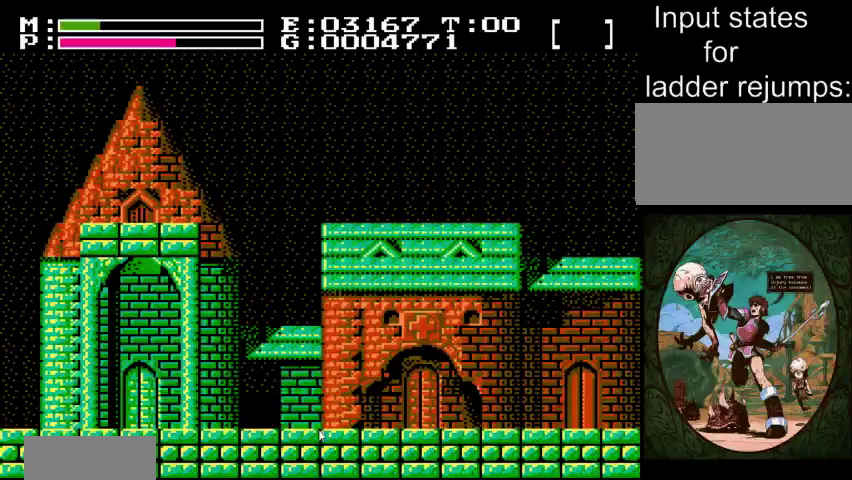
{"dt_ms": 601, "buttons": ["DPAD_RIGHT"], "events": []}
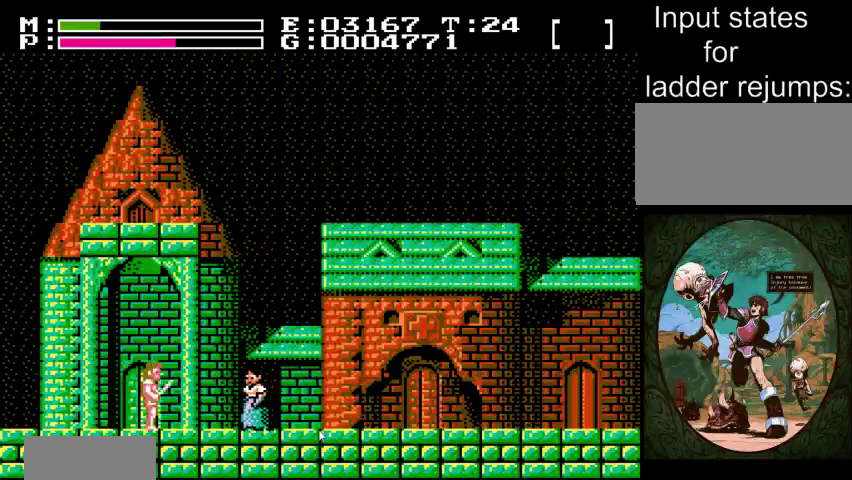
{"dt_ms": 600, "buttons": ["DPAD_RIGHT"], "events": []}